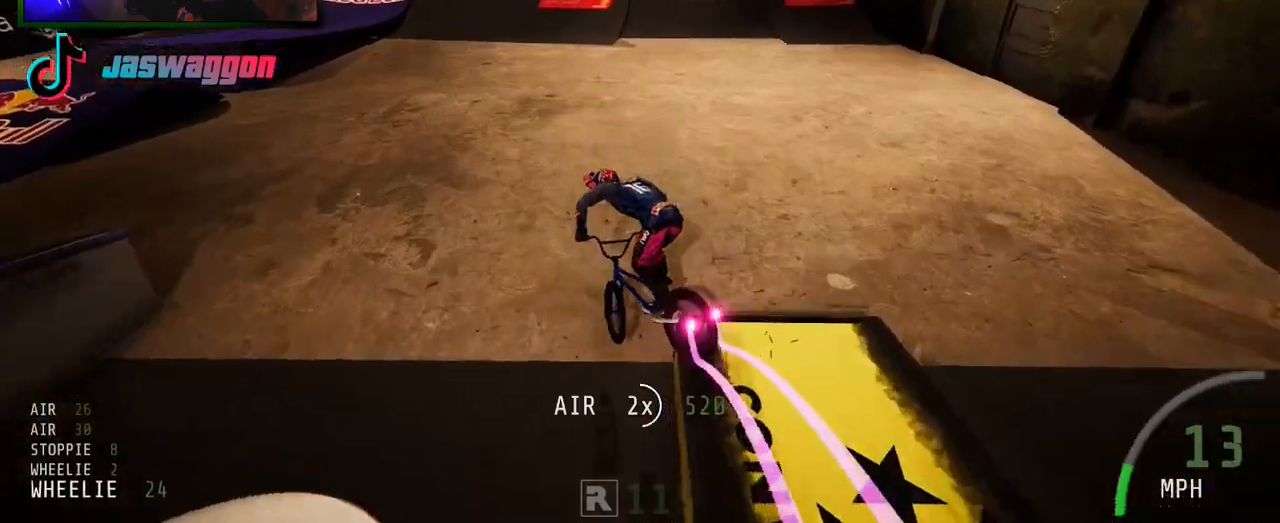
Gameplay with a controller (Xbox layout); each line is a JSON object with the inputs held at the frame after it. "events" lists button and stick changes between this image and that frame as [ms after this image, input, new state], when the widget could be followed in between.
{"buttons": ["R2"], "left_stick": "center", "right_stick": "center", "events": [[183, "right_stick", "center"], [283, "left_stick", "center"]]}
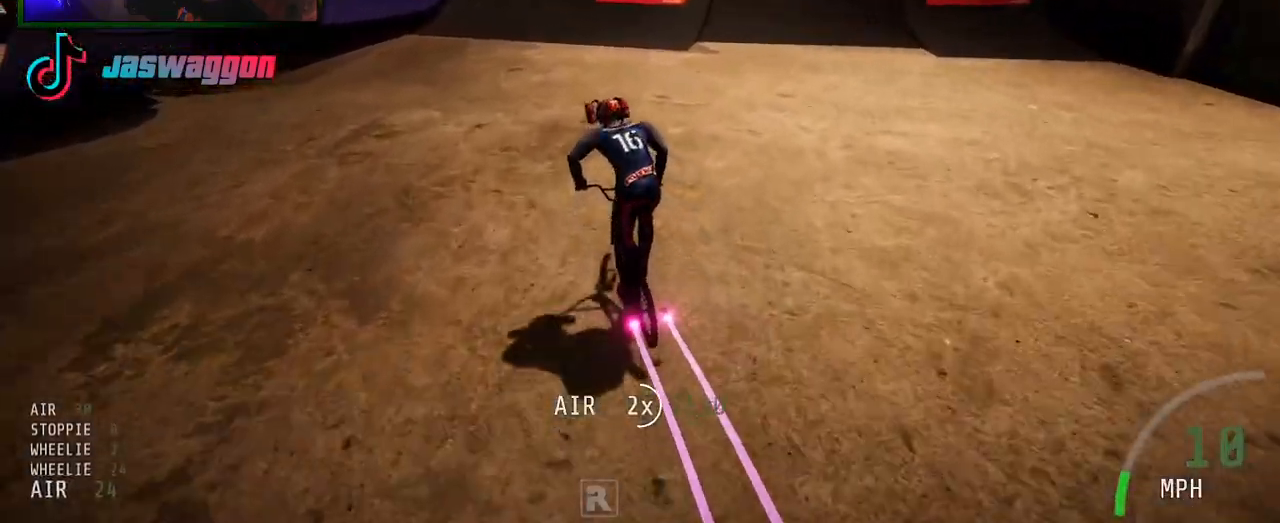
{"buttons": ["R2"], "left_stick": "right", "right_stick": "down", "events": [[83, "left_stick", "right"], [167, "left_stick", "center"], [317, "right_stick", "down"], [433, "left_stick", "right"]]}
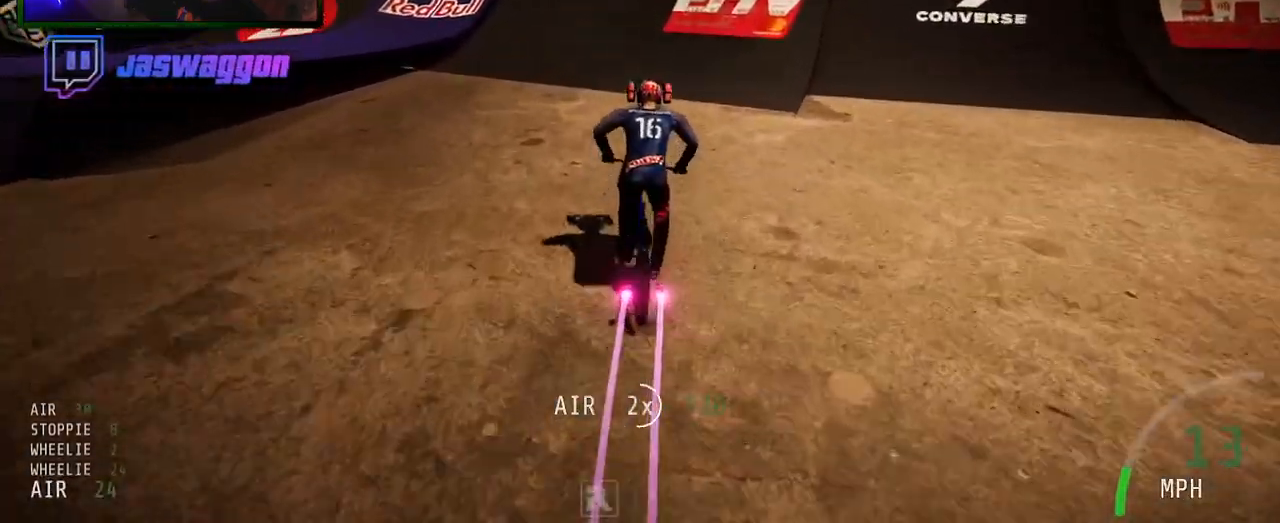
{"buttons": ["R2"], "left_stick": "right", "right_stick": "down", "events": [[300, "left_stick", "center"], [433, "left_stick", "right"]]}
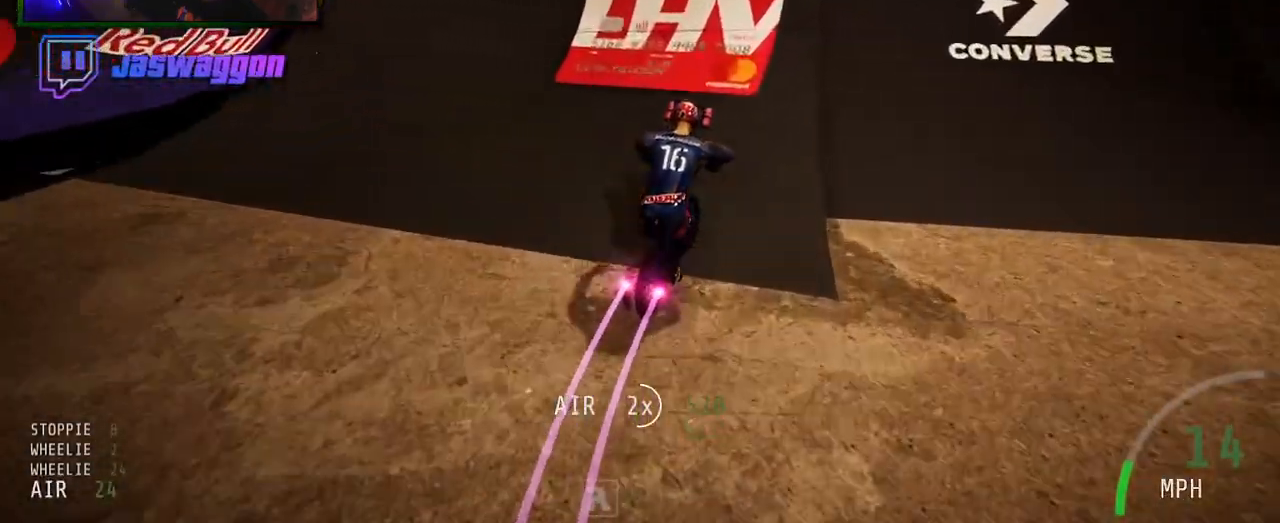
{"buttons": ["R2"], "left_stick": "right", "right_stick": "center", "events": [[83, "left_stick", "center"], [233, "left_stick", "down"], [283, "right_stick", "up"], [367, "right_stick", "center"], [433, "left_stick", "right"]]}
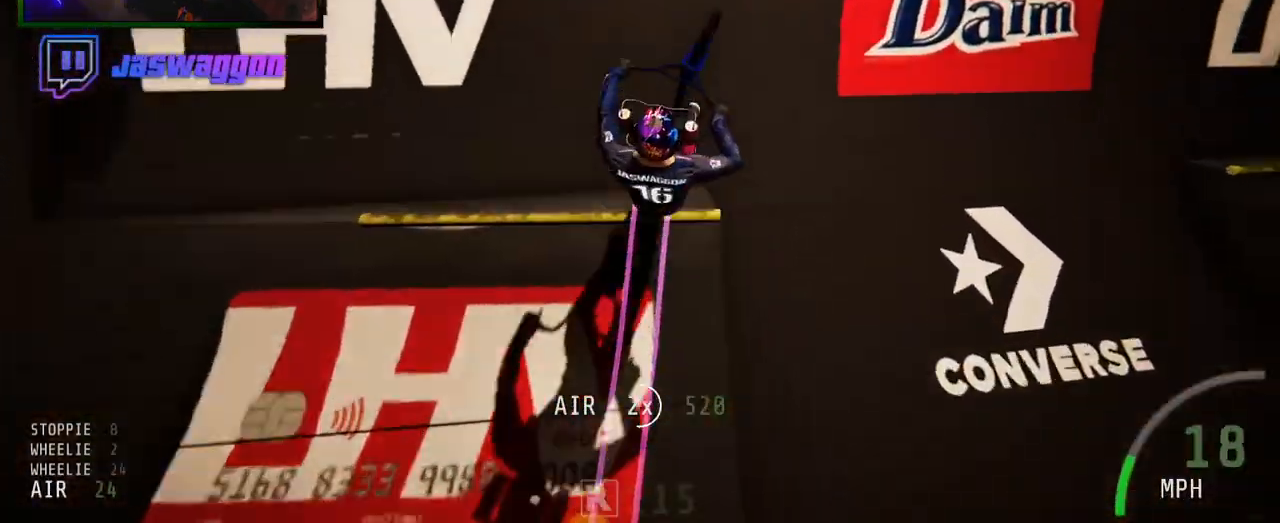
{"buttons": ["R2"], "left_stick": "up-right", "right_stick": "down", "events": [[17, "left_stick", "down-right"], [117, "left_stick", "down-left"], [167, "left_stick", "up"], [233, "left_stick", "up-right"], [283, "right_stick", "down"]]}
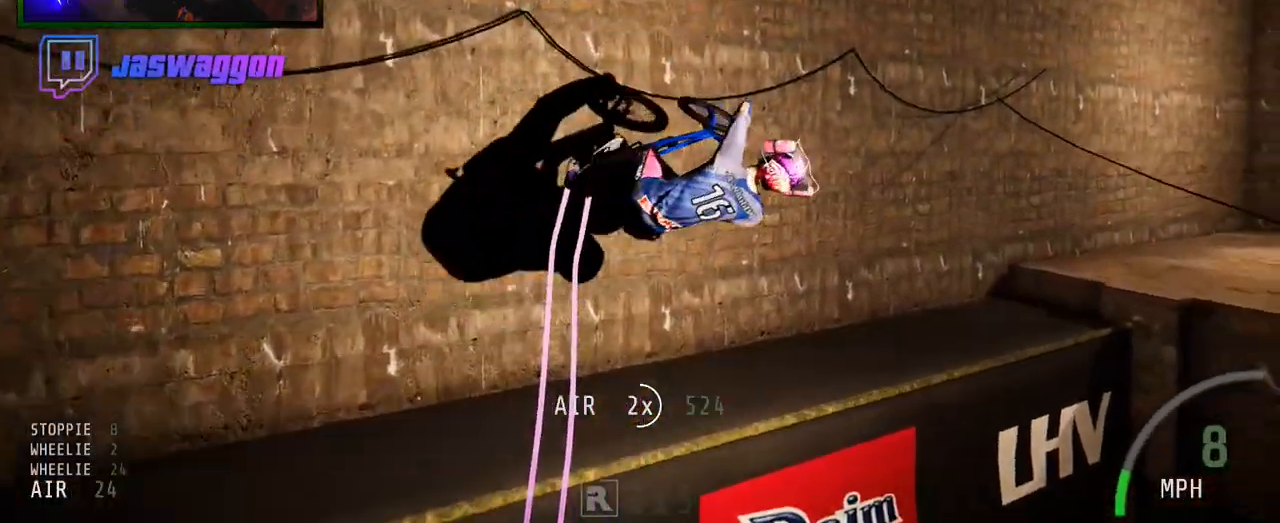
{"buttons": ["R2"], "left_stick": "right", "right_stick": "down", "events": [[67, "left_stick", "center"], [300, "left_stick", "up"], [483, "left_stick", "right"]]}
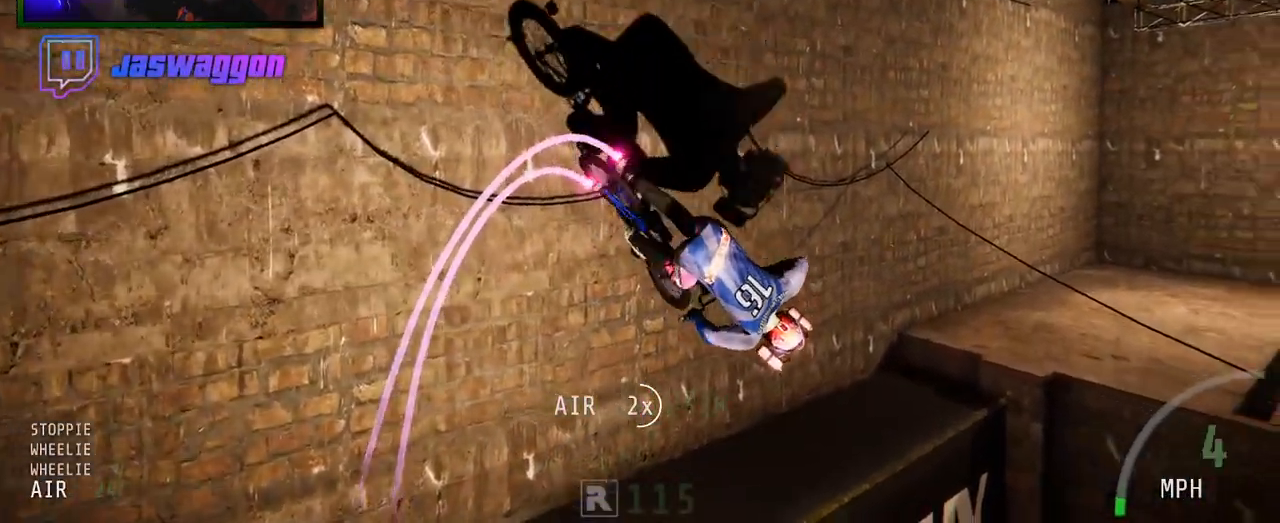
{"buttons": ["R2"], "left_stick": "down", "right_stick": "up", "events": [[33, "left_stick", "down"], [117, "right_stick", "up"], [250, "left_stick", "down-right"], [383, "left_stick", "down"]]}
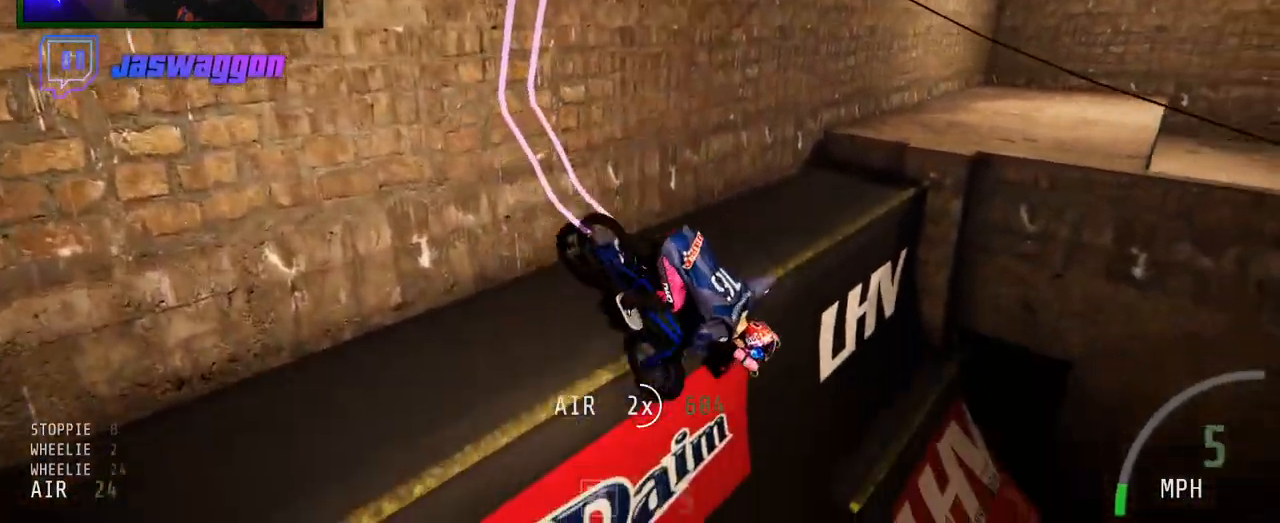
{"buttons": ["R2"], "left_stick": "center", "right_stick": "center", "events": [[217, "right_stick", "center"], [467, "left_stick", "center"]]}
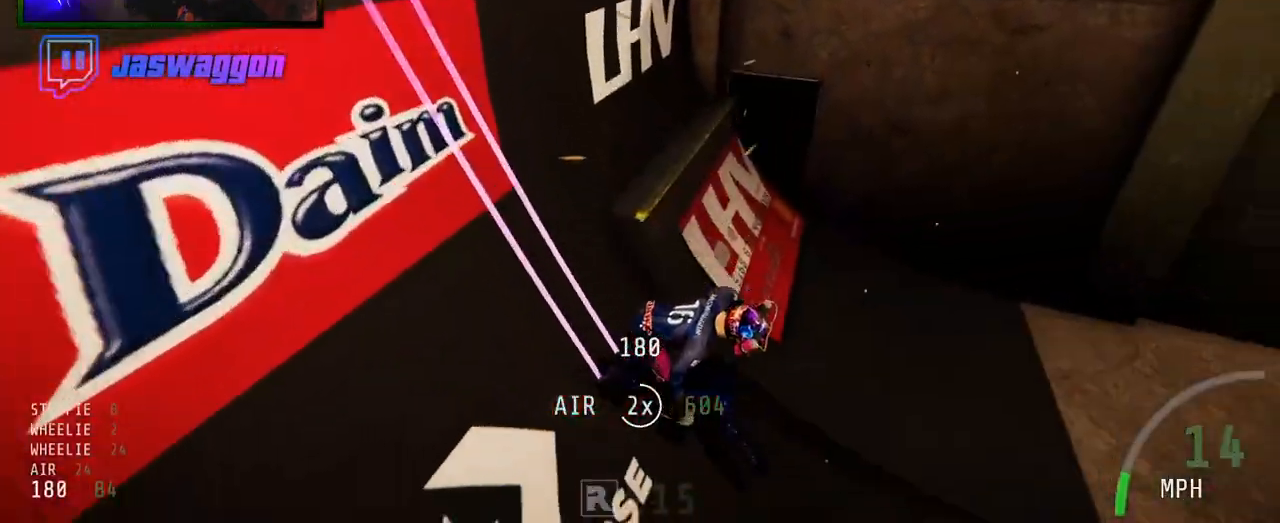
{"buttons": ["R2"], "left_stick": "center", "right_stick": "center", "events": [[233, "left_stick", "left"], [483, "left_stick", "center"]]}
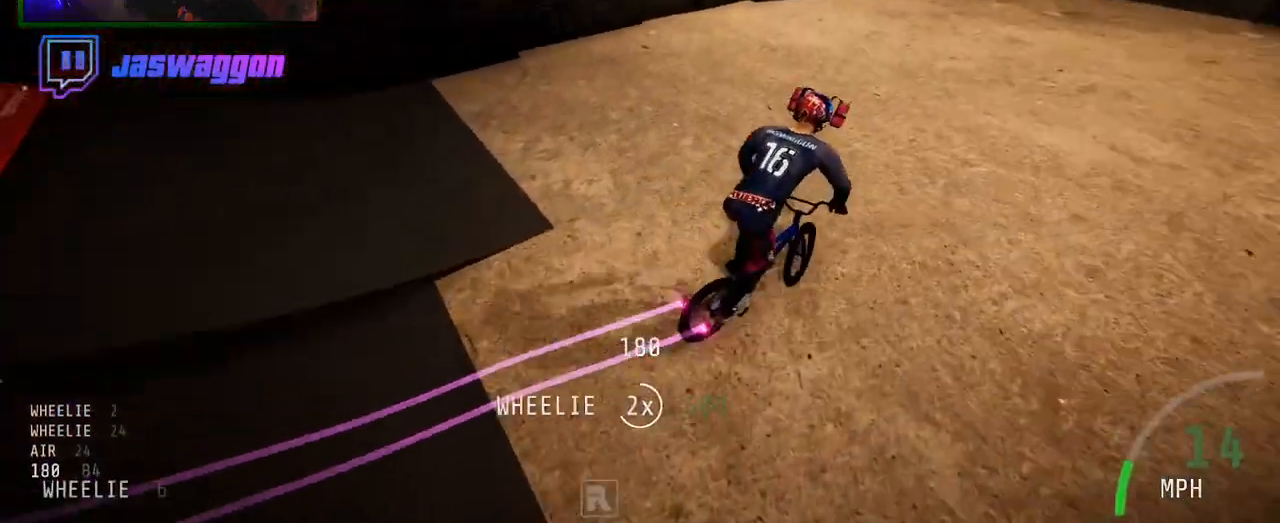
{"buttons": [], "left_stick": "left", "right_stick": "center", "events": [[150, "left_stick", "right"], [283, "left_stick", "center"], [433, "R2", "up"], [450, "left_stick", "left"]]}
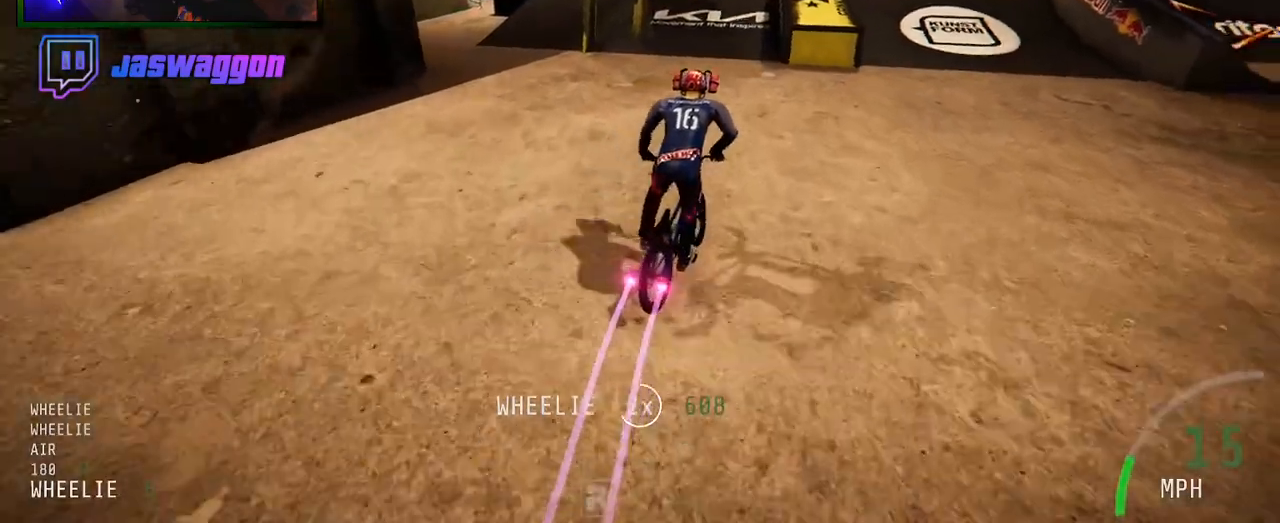
{"buttons": ["R2"], "left_stick": "center", "right_stick": "down", "events": [[83, "left_stick", "center"], [150, "R2", "down"], [267, "right_stick", "down"], [300, "left_stick", "left"], [350, "left_stick", "center"], [400, "left_stick", "right"], [500, "left_stick", "center"]]}
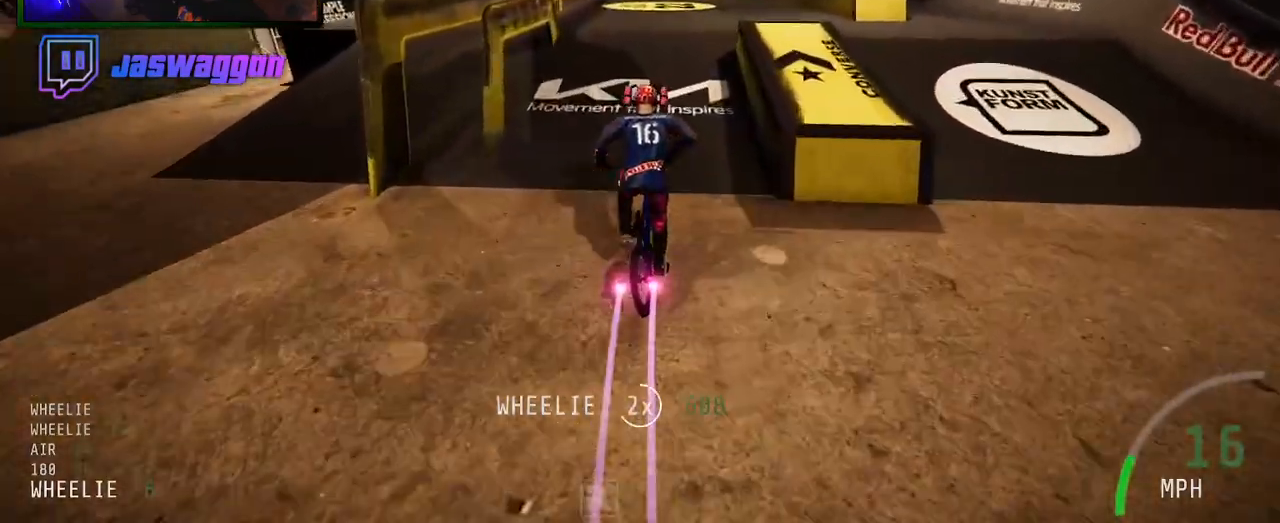
{"buttons": ["R2"], "left_stick": "down-left", "right_stick": "up", "events": [[33, "left_stick", "left"], [350, "left_stick", "down-left"], [417, "right_stick", "up"]]}
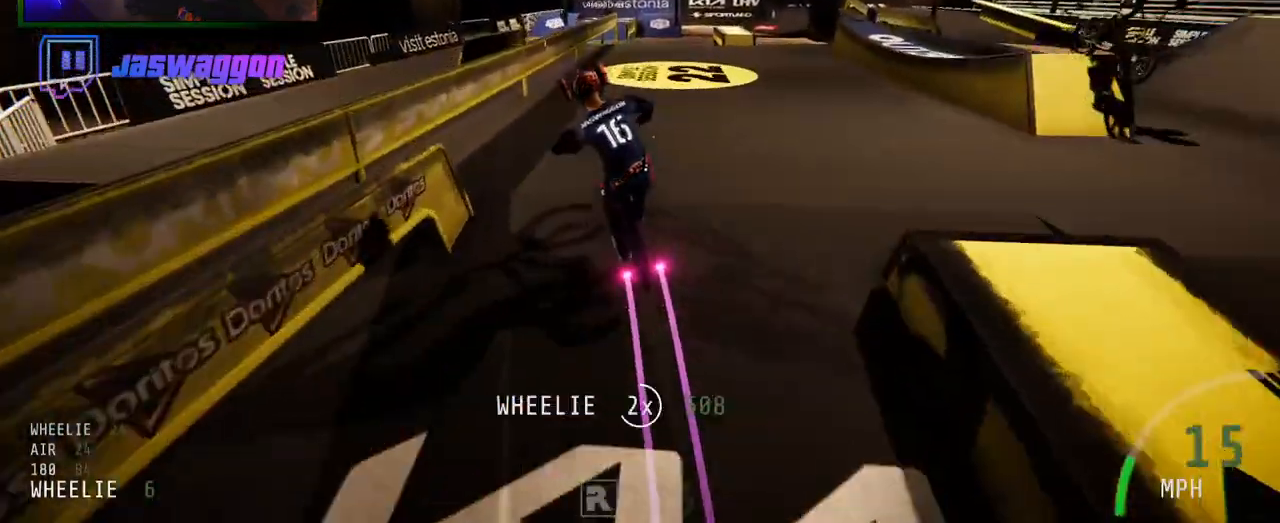
{"buttons": ["R2"], "left_stick": "center", "right_stick": "center", "events": [[50, "left_stick", "center"], [50, "right_stick", "center"], [217, "left_stick", "up"], [467, "left_stick", "center"]]}
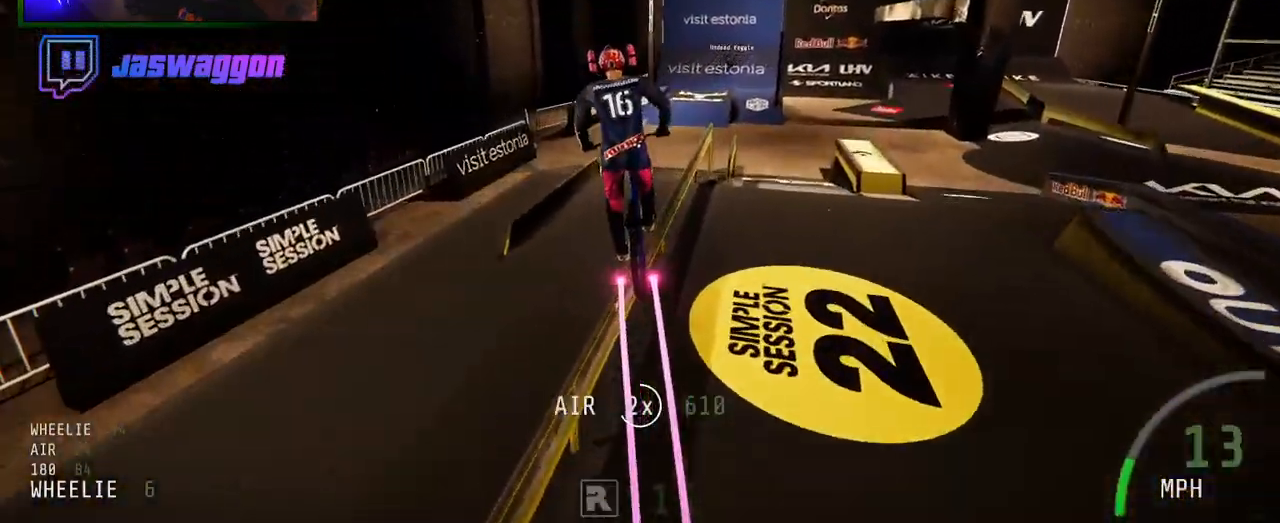
{"buttons": [], "left_stick": "center", "right_stick": "center", "events": [[133, "R2", "up"], [217, "left_stick", "right"], [350, "left_stick", "center"]]}
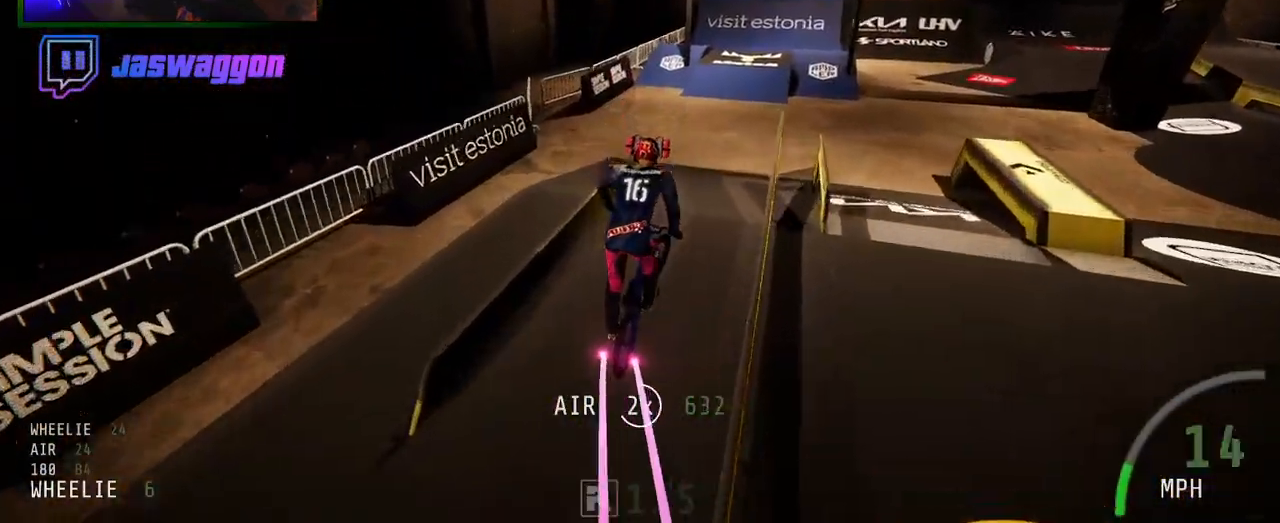
{"buttons": [], "left_stick": "center", "right_stick": "center", "events": [[233, "R2", "down"], [500, "R2", "up"]]}
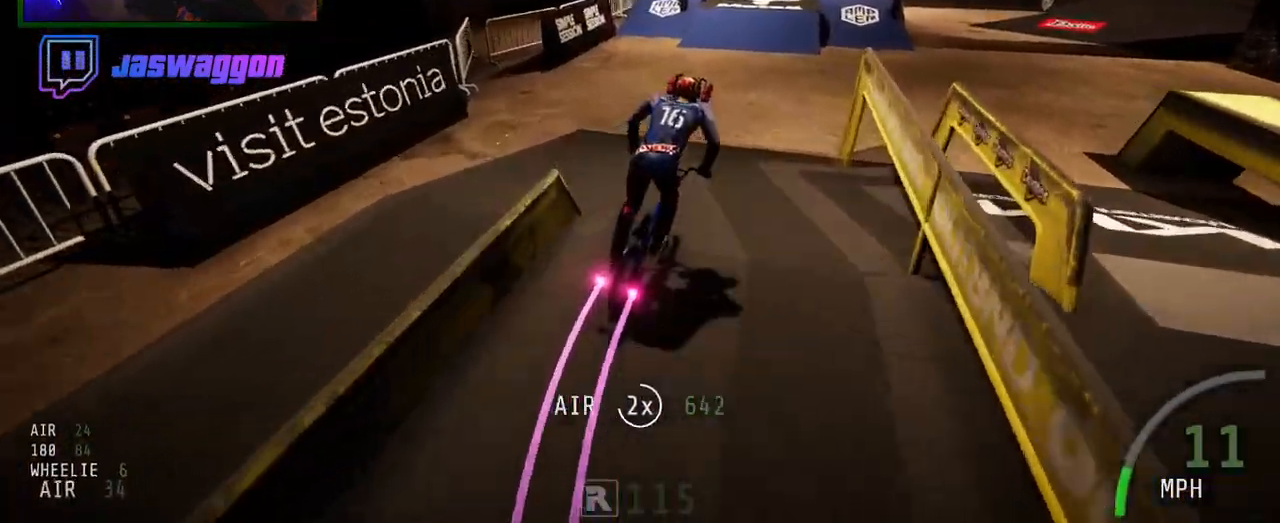
{"buttons": [], "left_stick": "left", "right_stick": "center", "events": [[383, "left_stick", "left"]]}
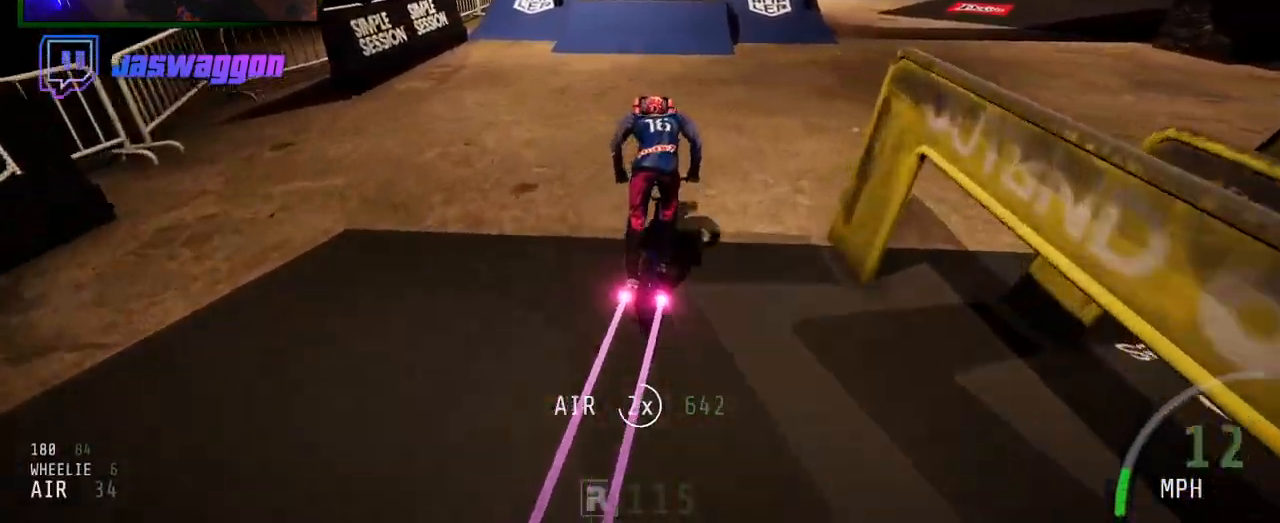
{"buttons": [], "left_stick": "center", "right_stick": "center", "events": [[50, "left_stick", "center"], [250, "left_stick", "right"], [383, "left_stick", "center"]]}
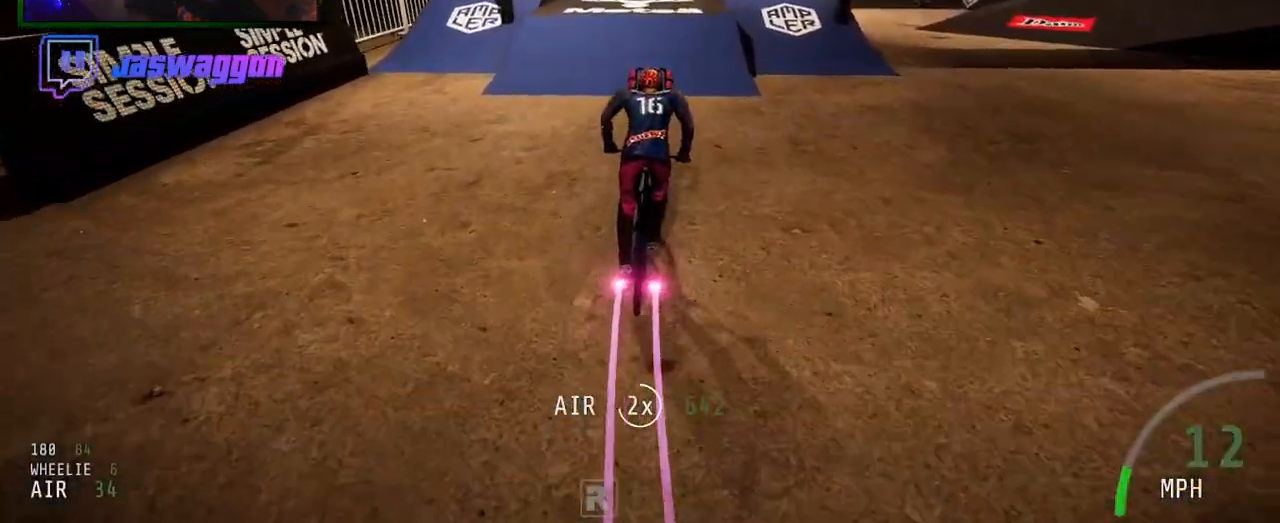
{"buttons": ["R2"], "left_stick": "center", "right_stick": "down", "events": [[200, "left_stick", "right"], [200, "right_stick", "down"], [250, "R2", "down"], [317, "left_stick", "center"]]}
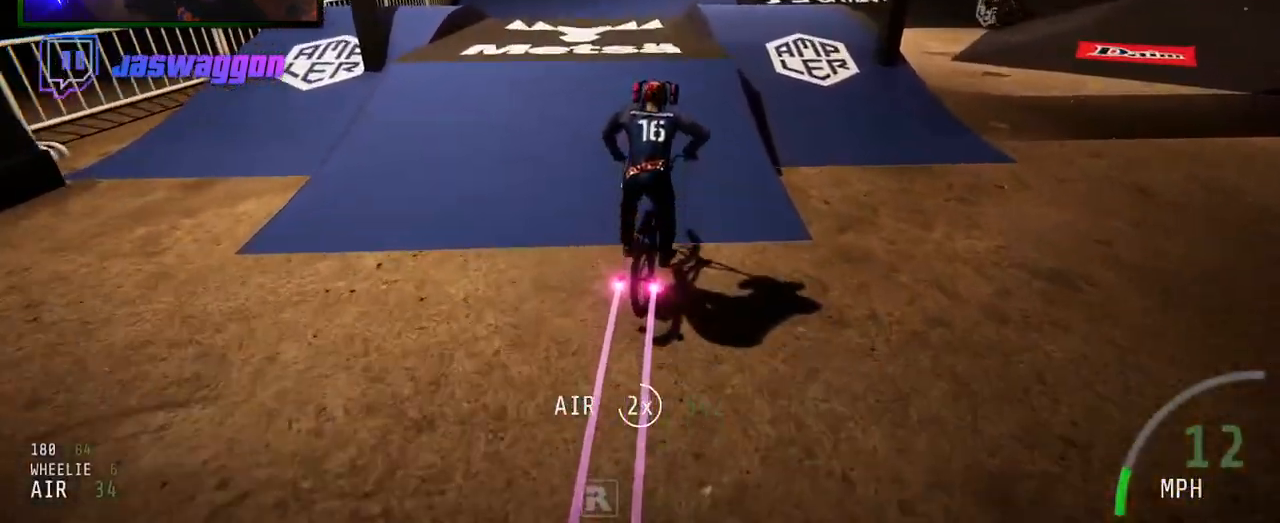
{"buttons": ["L1", "R2"], "left_stick": "left", "right_stick": "right", "events": [[133, "left_stick", "left"], [150, "right_stick", "up-left"], [200, "left_stick", "center"], [233, "right_stick", "center"], [250, "left_stick", "right"], [350, "left_stick", "center"], [400, "L1", "down"], [400, "left_stick", "left"], [400, "right_stick", "right"]]}
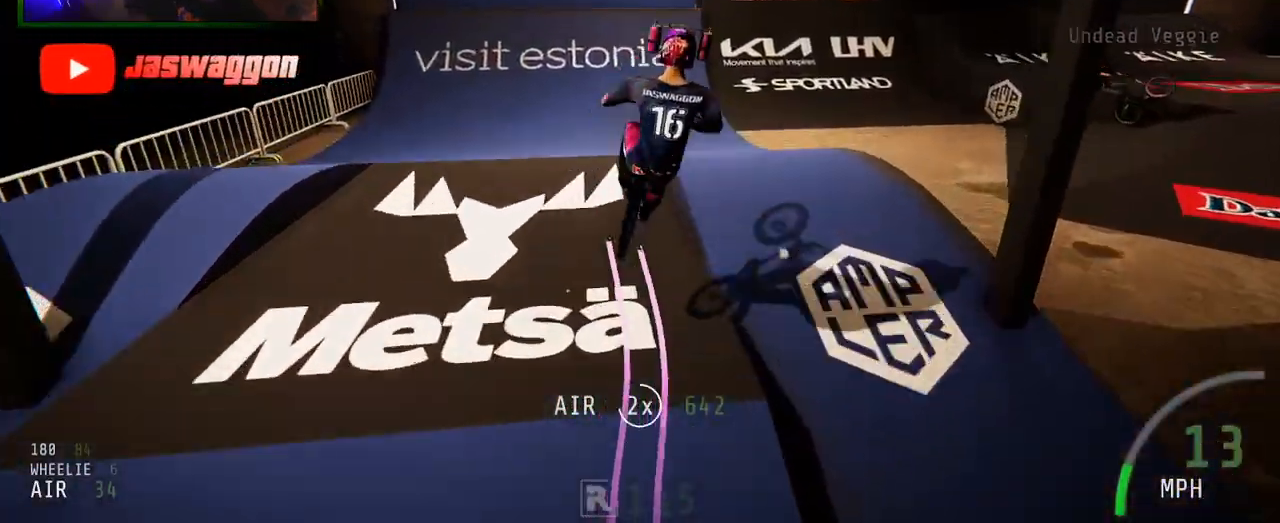
{"buttons": ["R2"], "left_stick": "up", "right_stick": "up", "events": [[33, "left_stick", "center"], [50, "right_stick", "center"], [67, "L1", "up"], [183, "left_stick", "up"], [350, "left_stick", "center"], [433, "right_stick", "up"], [450, "left_stick", "up"]]}
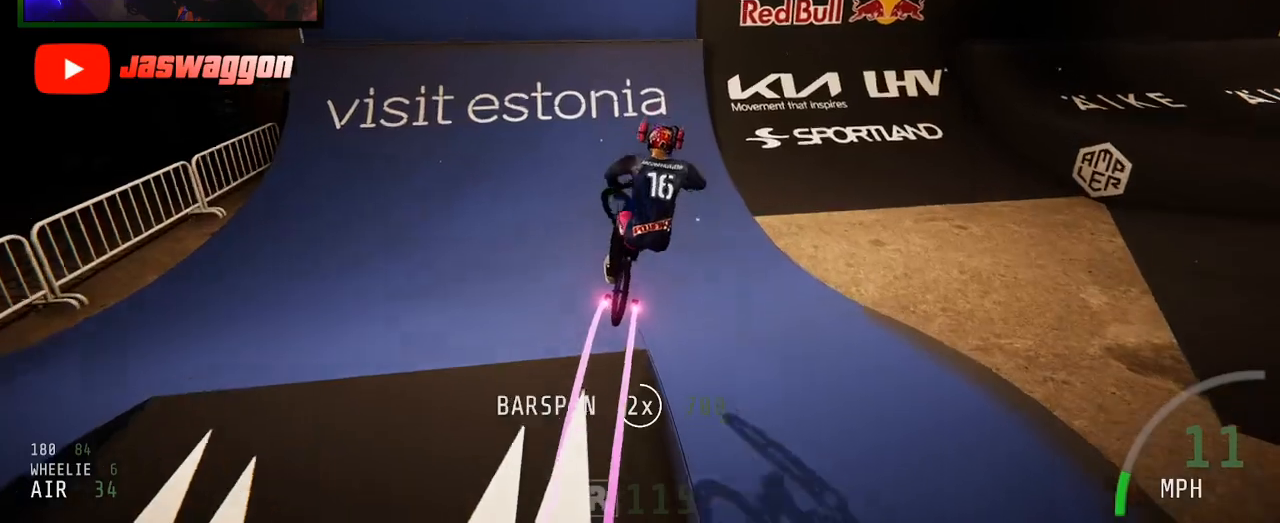
{"buttons": ["R2"], "left_stick": "left", "right_stick": "center", "events": [[83, "left_stick", "center"], [267, "right_stick", "center"], [467, "left_stick", "left"]]}
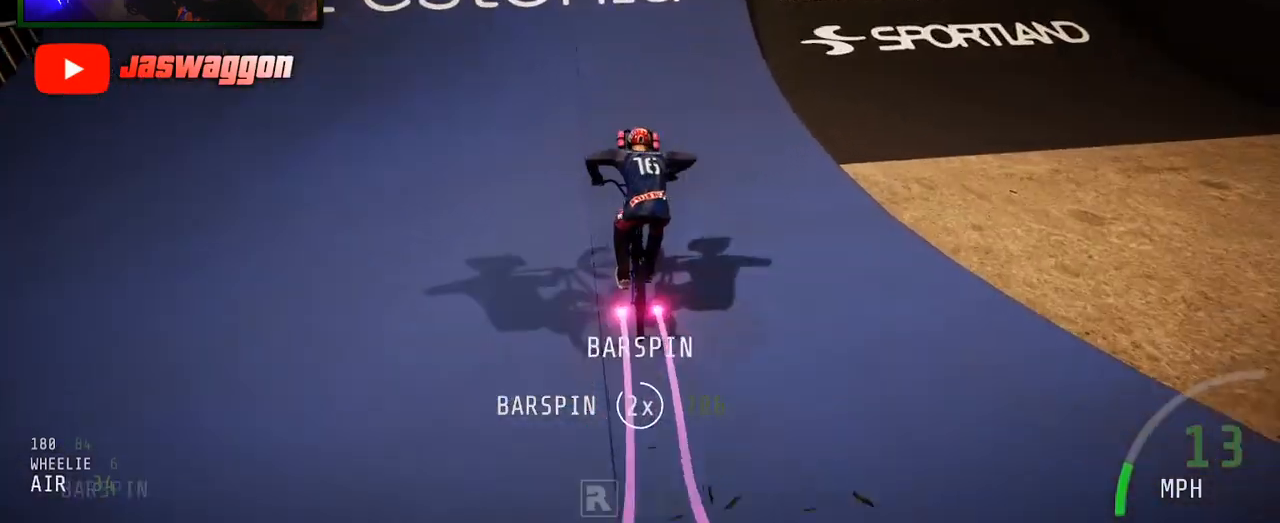
{"buttons": ["R2"], "left_stick": "down", "right_stick": "up", "events": [[17, "right_stick", "down"], [33, "left_stick", "right"], [283, "left_stick", "center"], [367, "left_stick", "right"], [433, "right_stick", "up"], [467, "left_stick", "down"]]}
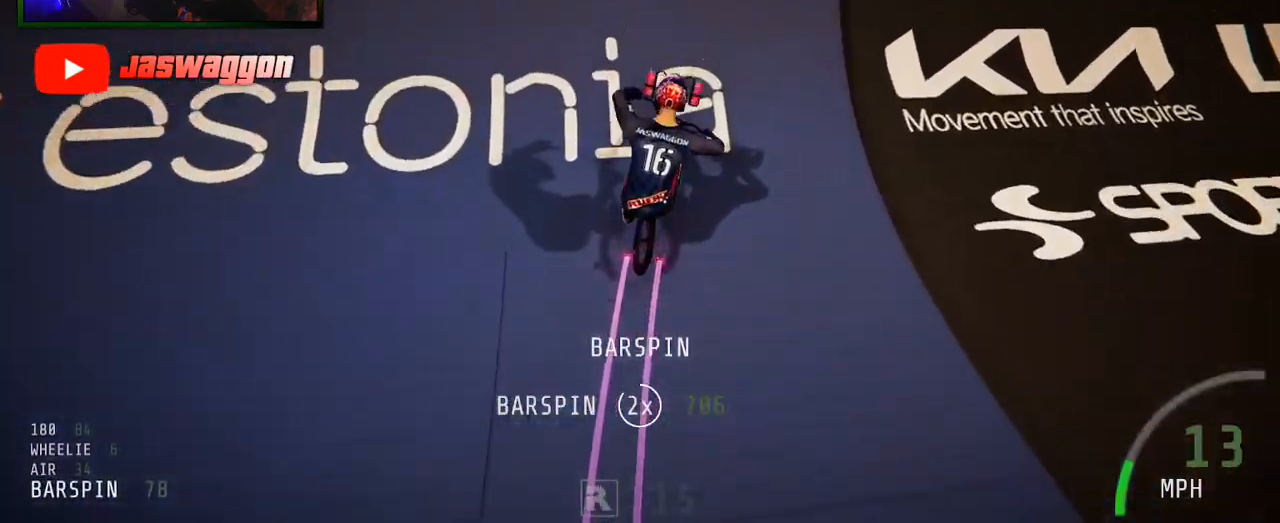
{"buttons": ["R2"], "left_stick": "right", "right_stick": "center", "events": [[183, "right_stick", "center"], [200, "left_stick", "right"]]}
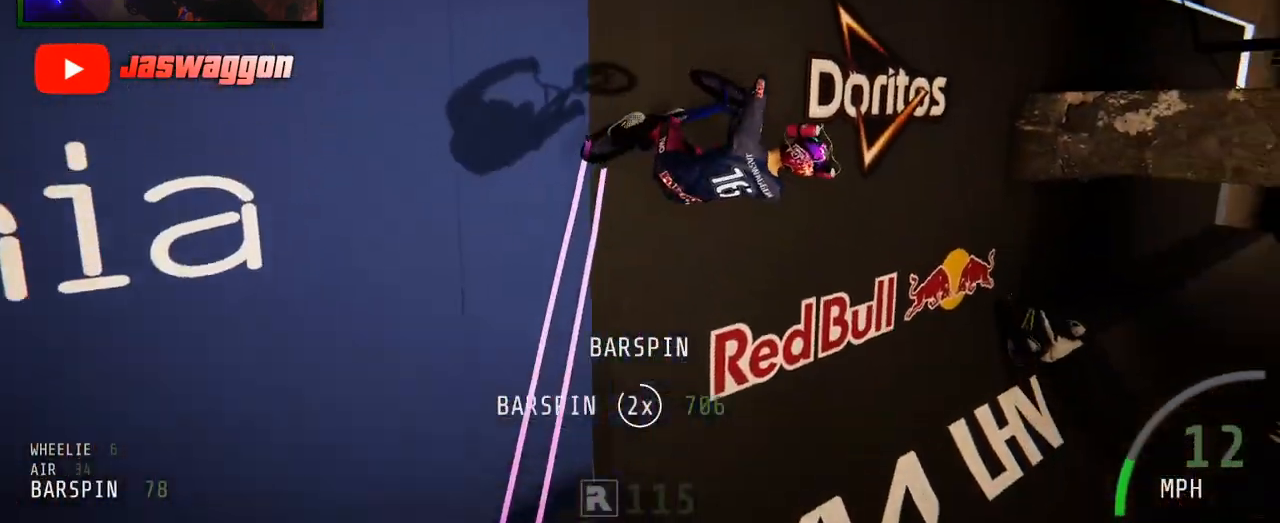
{"buttons": ["R2"], "left_stick": "center", "right_stick": "center", "events": [[250, "left_stick", "center"]]}
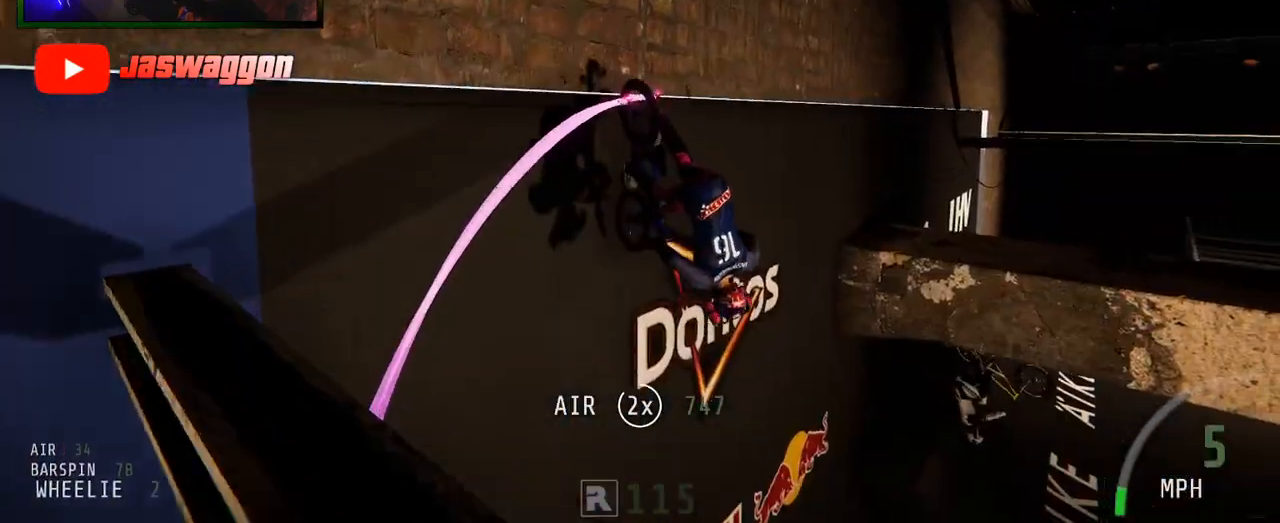
{"buttons": ["R2"], "left_stick": "left", "right_stick": "center", "events": [[233, "left_stick", "left"], [367, "left_stick", "right"], [450, "left_stick", "center"], [500, "left_stick", "left"]]}
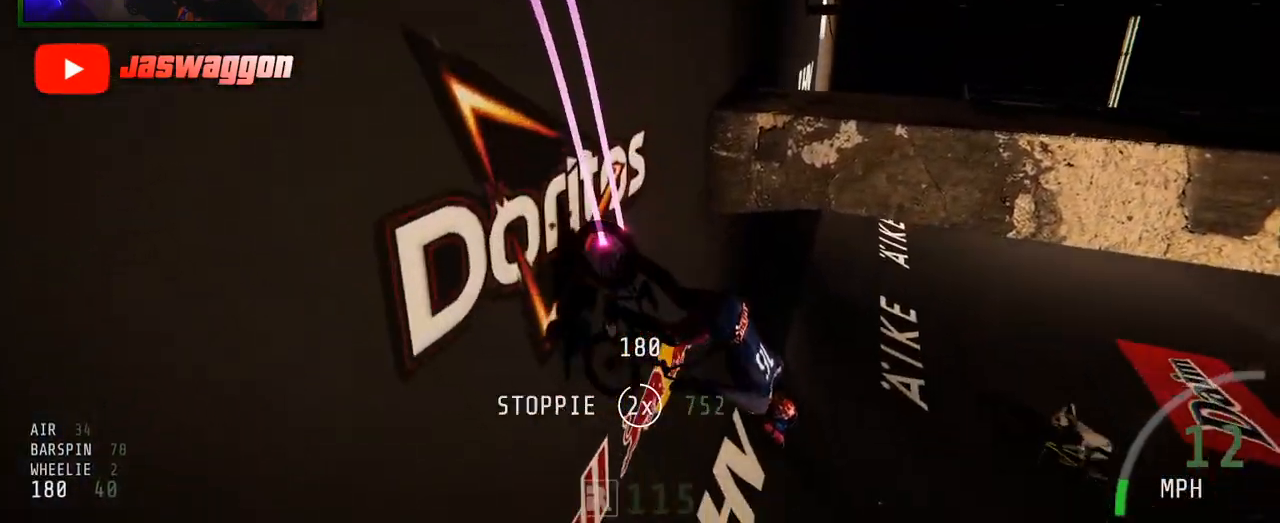
{"buttons": [], "left_stick": "center", "right_stick": "center", "events": [[50, "R2", "up"], [167, "left_stick", "center"]]}
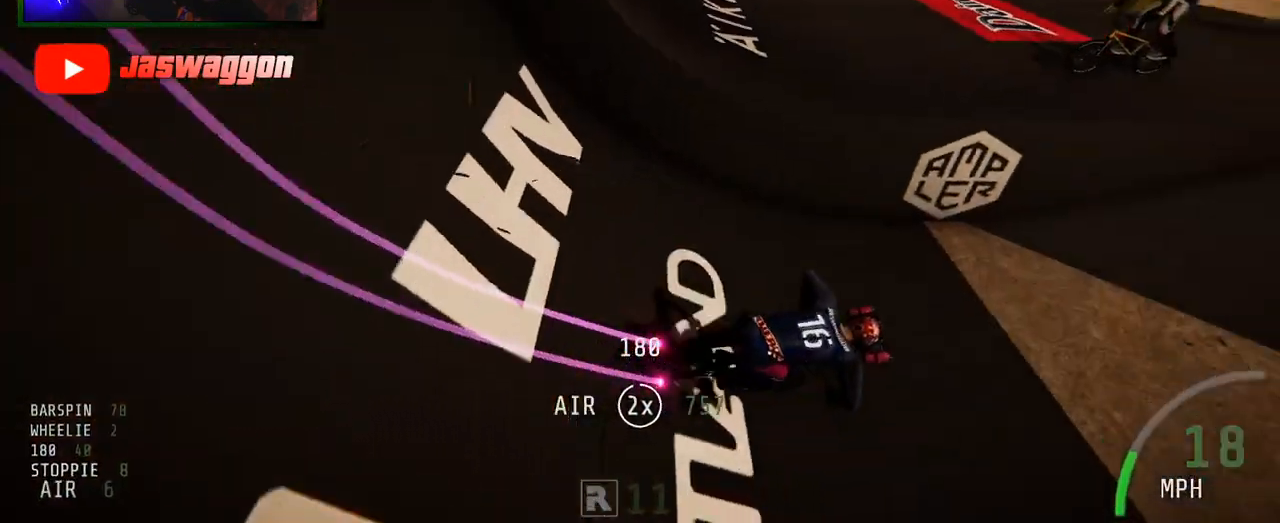
{"buttons": [], "left_stick": "center", "right_stick": "center", "events": [[100, "left_stick", "right"], [283, "left_stick", "center"]]}
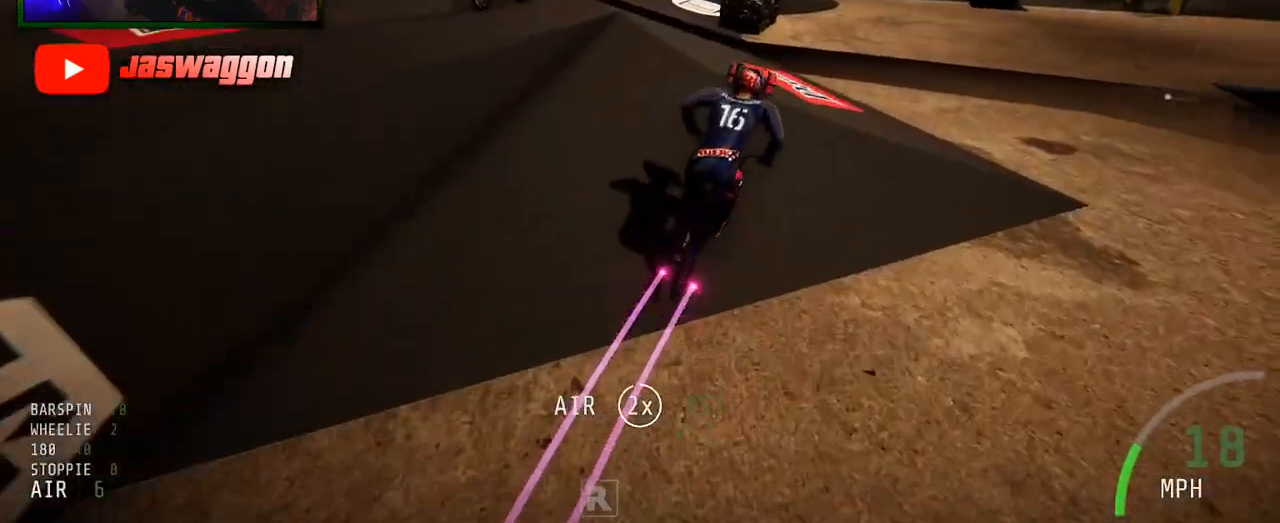
{"buttons": ["R2"], "left_stick": "center", "right_stick": "up", "events": [[50, "left_stick", "left"], [217, "left_stick", "center"], [267, "R2", "down"], [267, "left_stick", "up"], [283, "right_stick", "up"], [400, "left_stick", "center"]]}
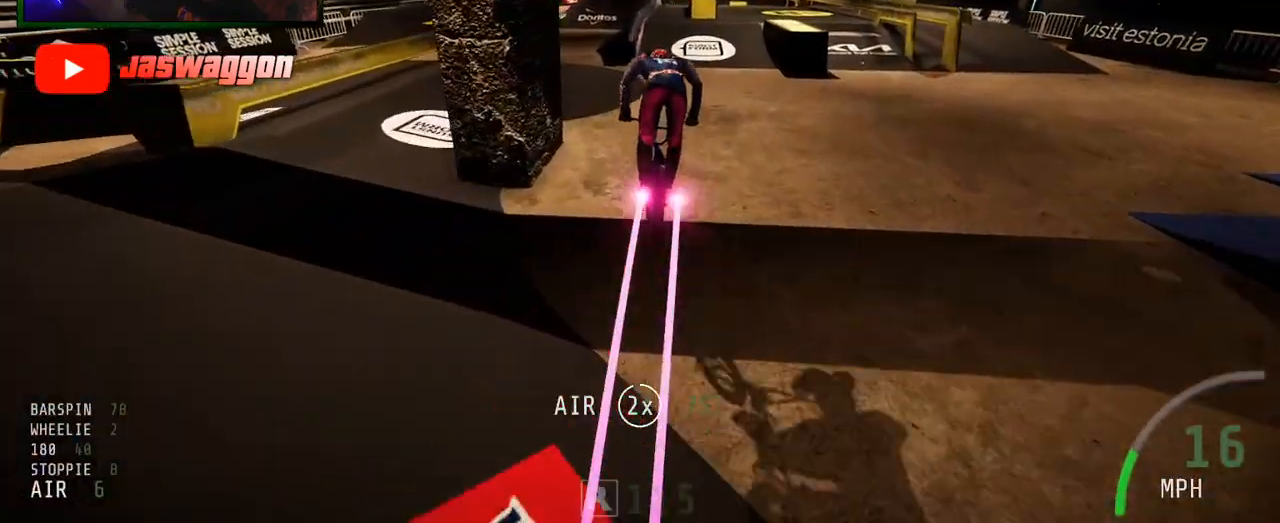
{"buttons": [], "left_stick": "center", "right_stick": "center", "events": [[117, "right_stick", "center"], [467, "R2", "up"]]}